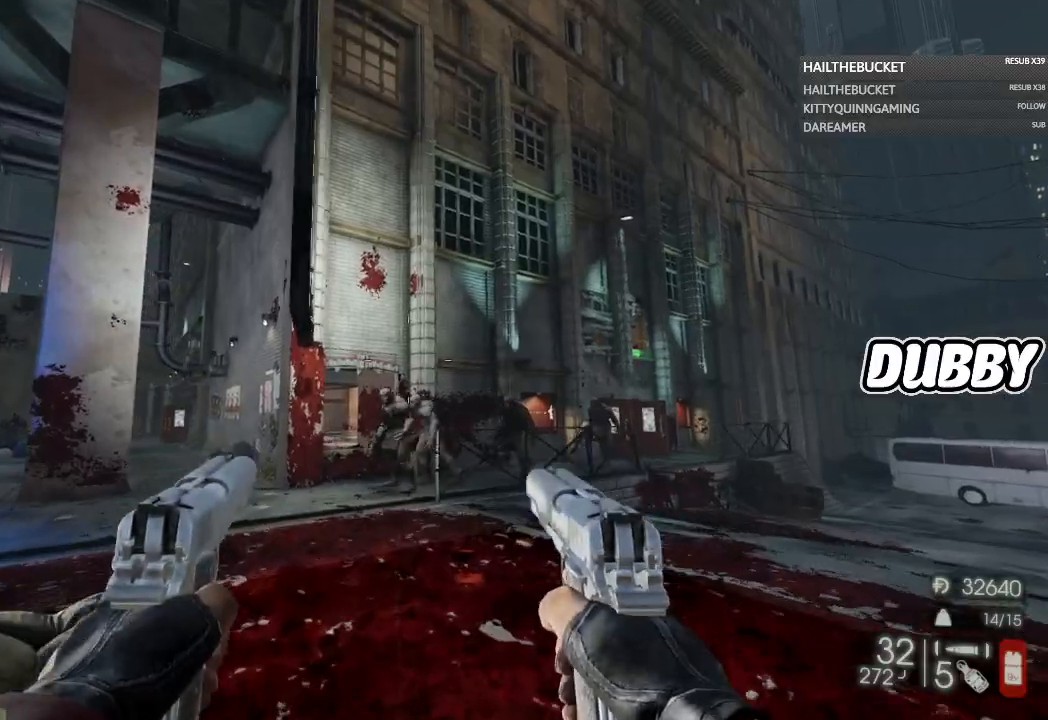
Gameplay with a controller (Xbox layout); each line is a JSON object with the inputs held at the frame after it. "button_events" lists button changes between this image and that frame as [ms after this image, input, new state], when the widget could be followed in between (sticks are given only as held states). Not read: R2.
{"buttons": [], "left_stick": "up", "right_stick": "center", "button_events": []}
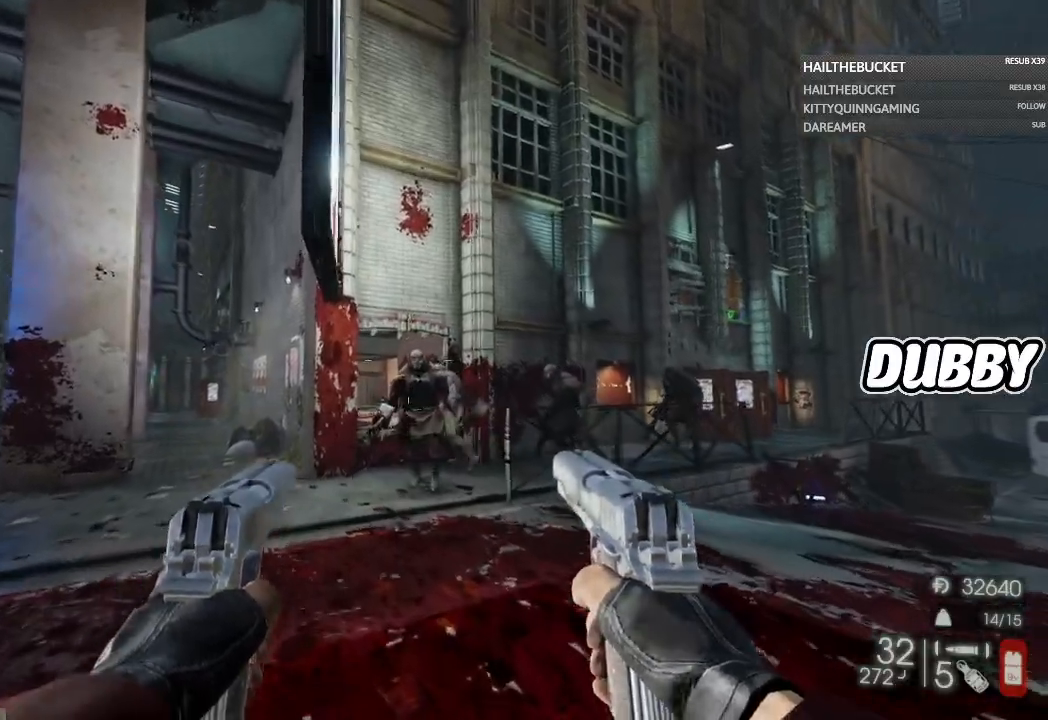
{"buttons": [], "left_stick": "down", "right_stick": "center", "button_events": [[183, "L2", "down"], [400, "L2", "up"]]}
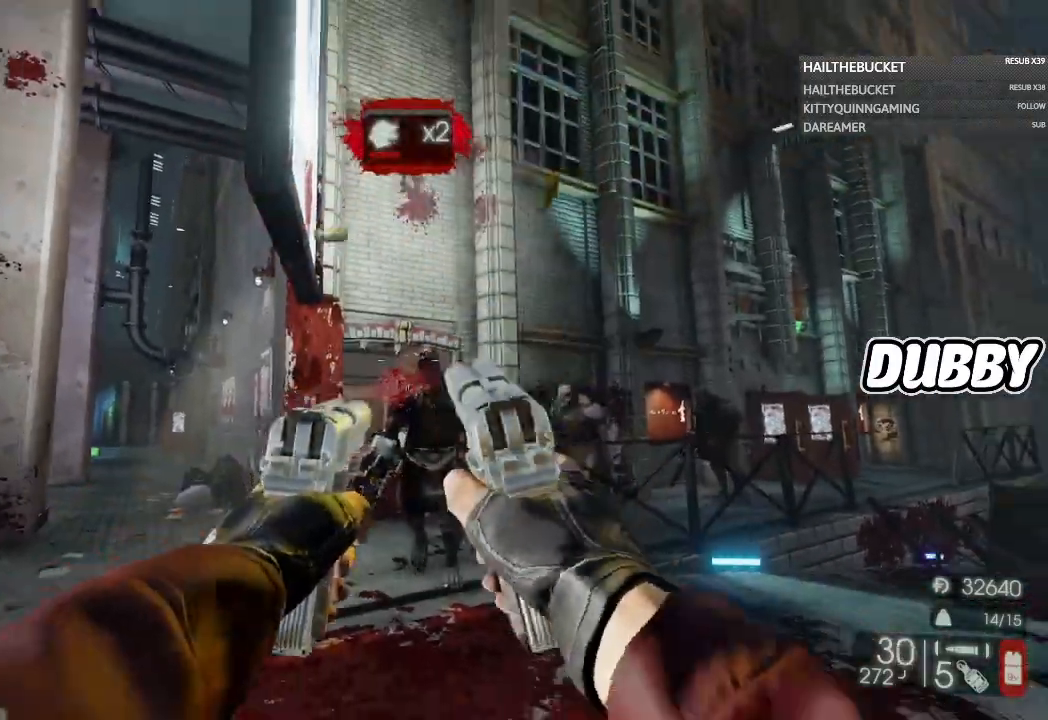
{"buttons": [], "left_stick": "down", "right_stick": "center", "button_events": [[267, "L2", "down"], [433, "L2", "up"]]}
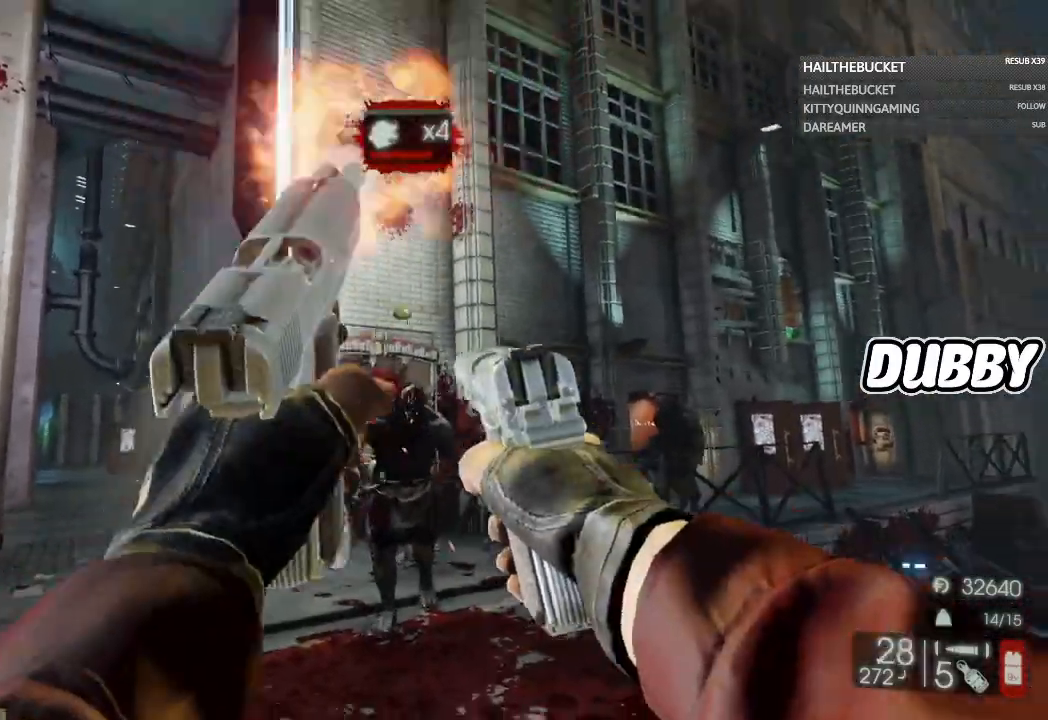
{"buttons": [], "left_stick": "down-left", "right_stick": "center", "button_events": [[150, "L2", "down"], [333, "L2", "up"]]}
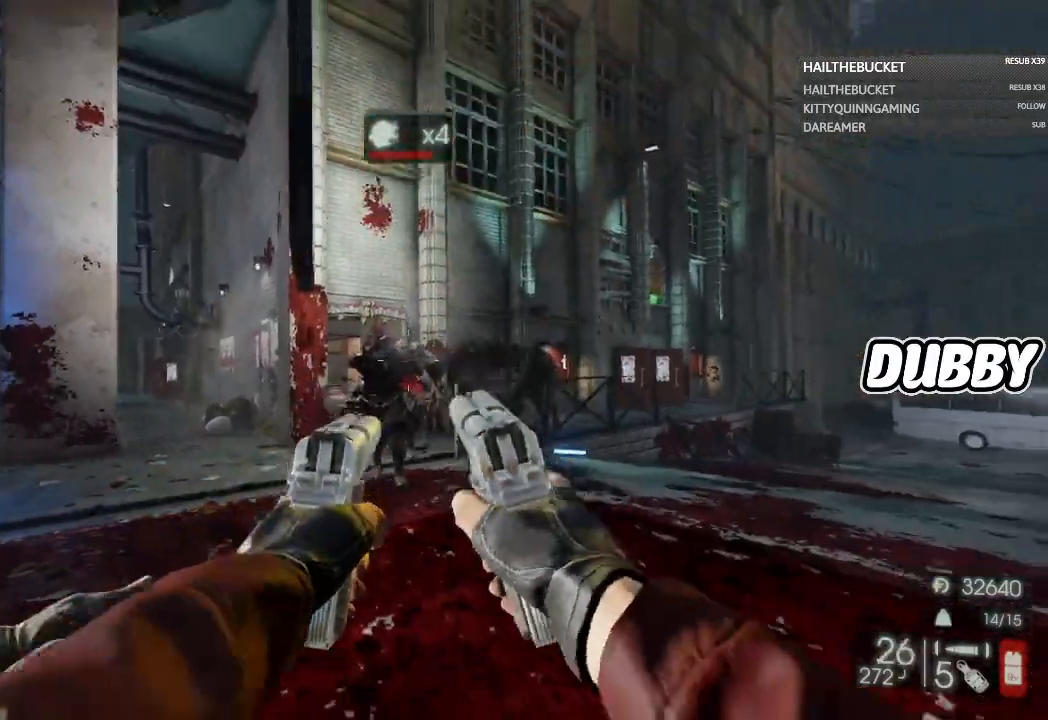
{"buttons": ["L2"], "left_stick": "center", "right_stick": "center", "button_events": [[400, "L2", "down"]]}
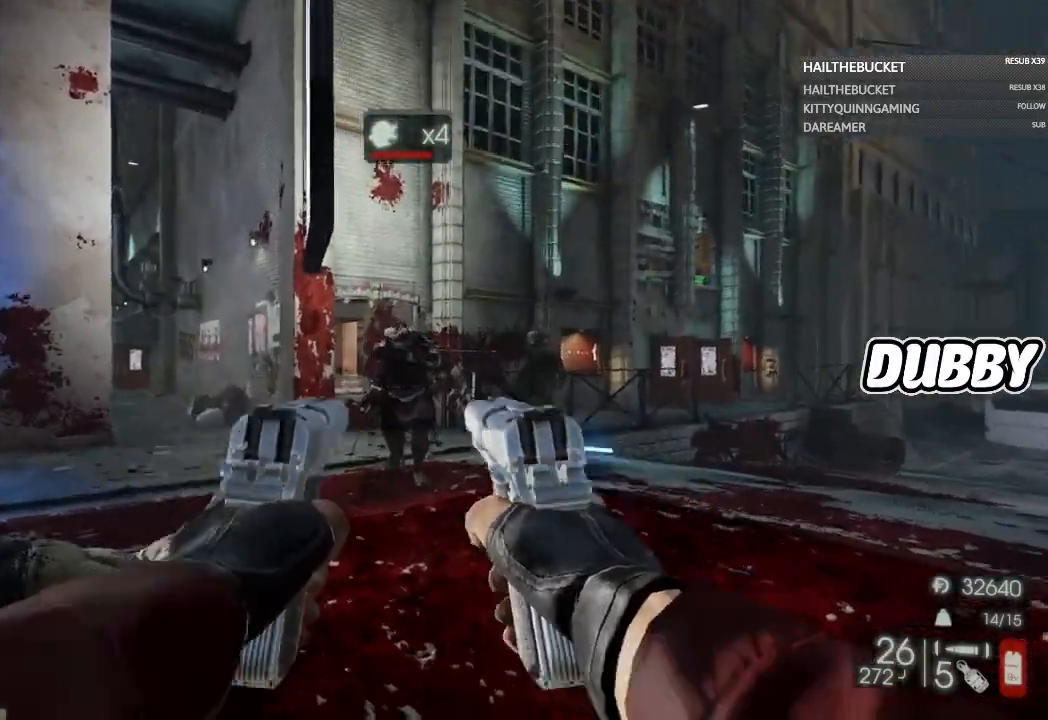
{"buttons": [], "left_stick": "up", "right_stick": "up-right", "button_events": [[150, "L2", "up"]]}
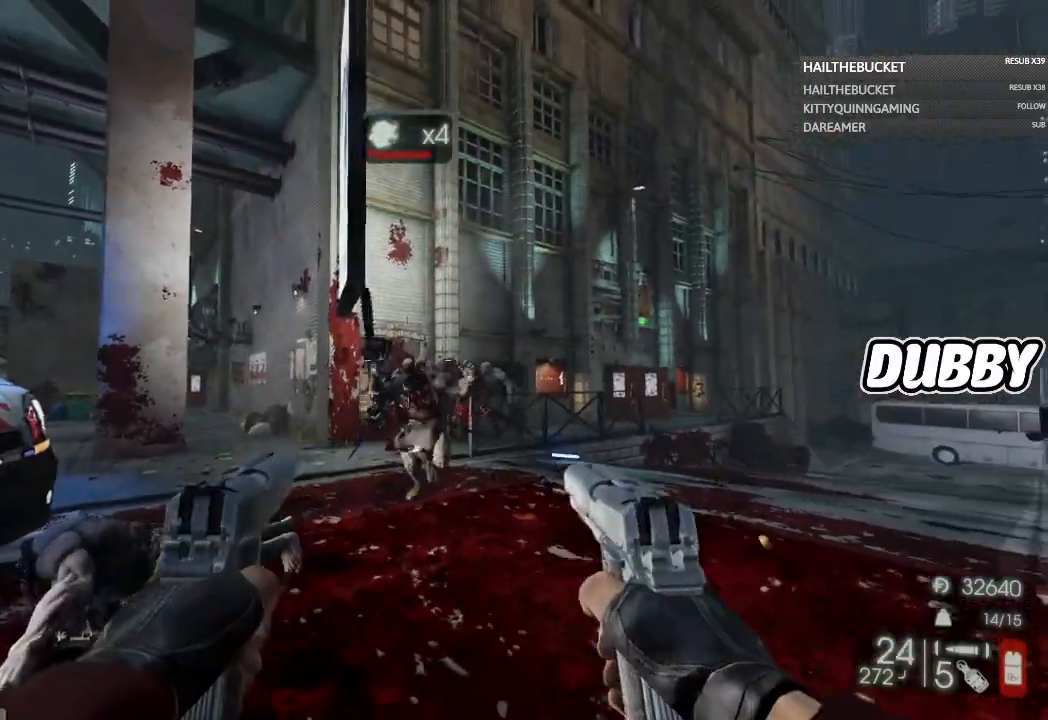
{"buttons": ["L2"], "left_stick": "down", "right_stick": "down", "button_events": [[133, "L2", "down"]]}
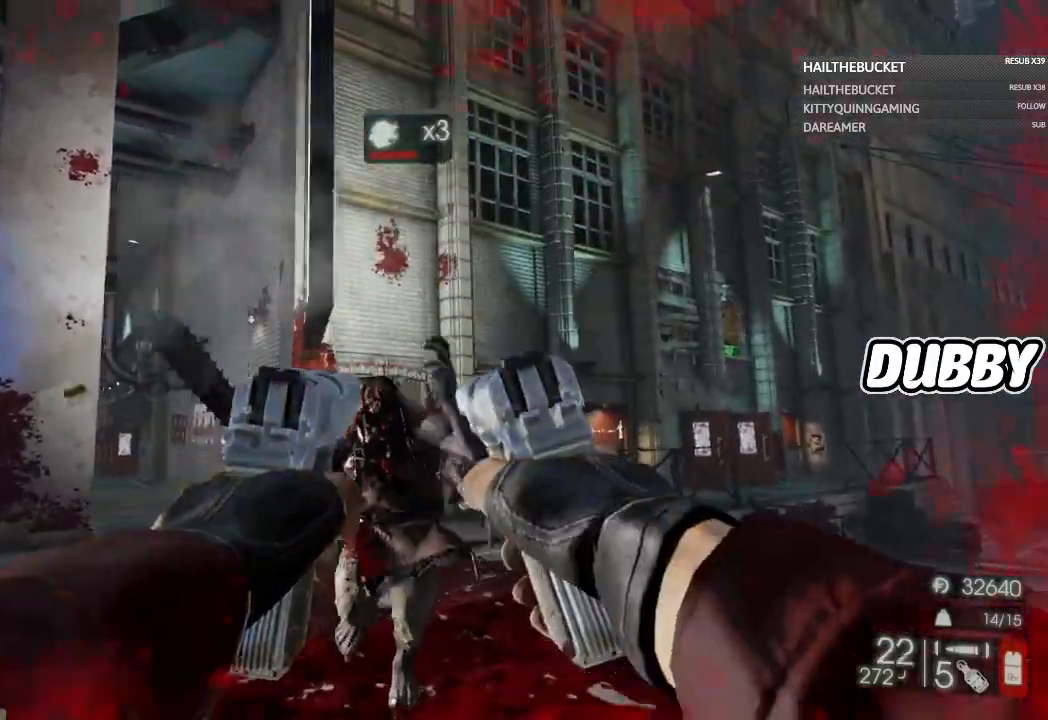
{"buttons": [], "left_stick": "down", "right_stick": "left", "button_events": [[283, "L2", "up"]]}
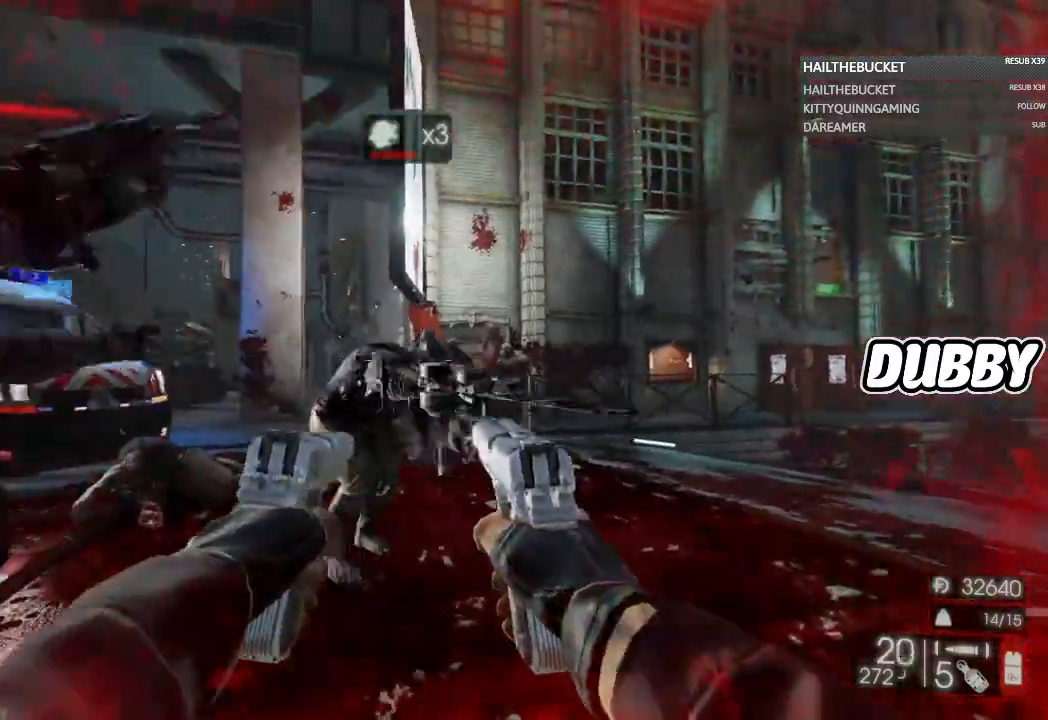
{"buttons": [], "left_stick": "down-left", "right_stick": "center", "button_events": []}
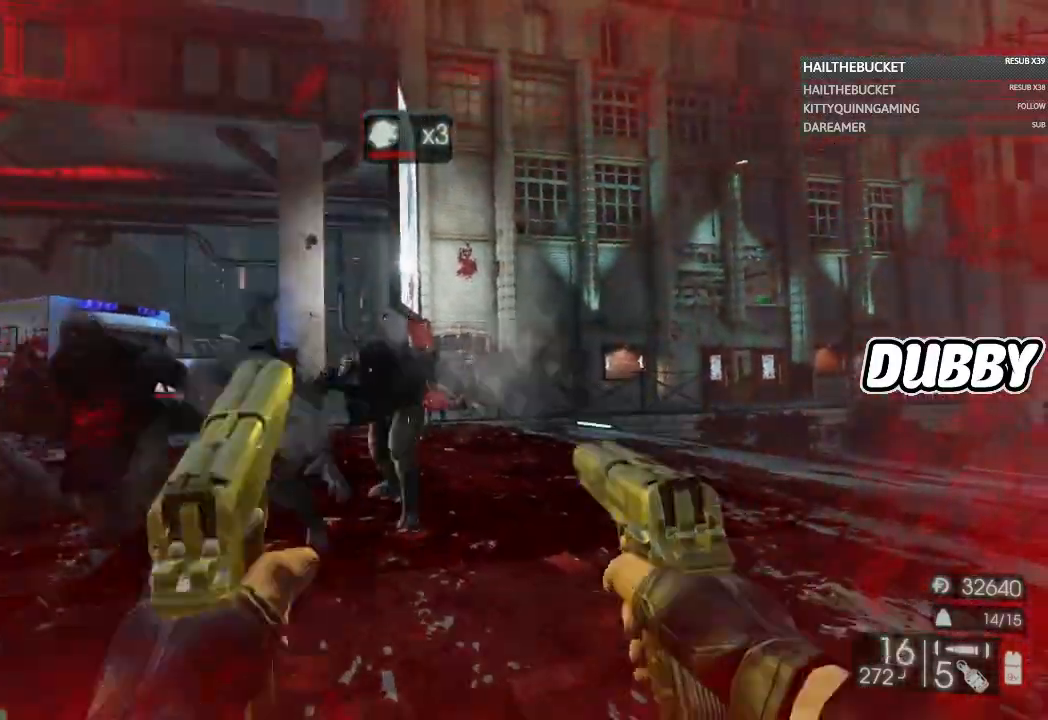
{"buttons": [], "left_stick": "down-left", "right_stick": "down-right", "button_events": []}
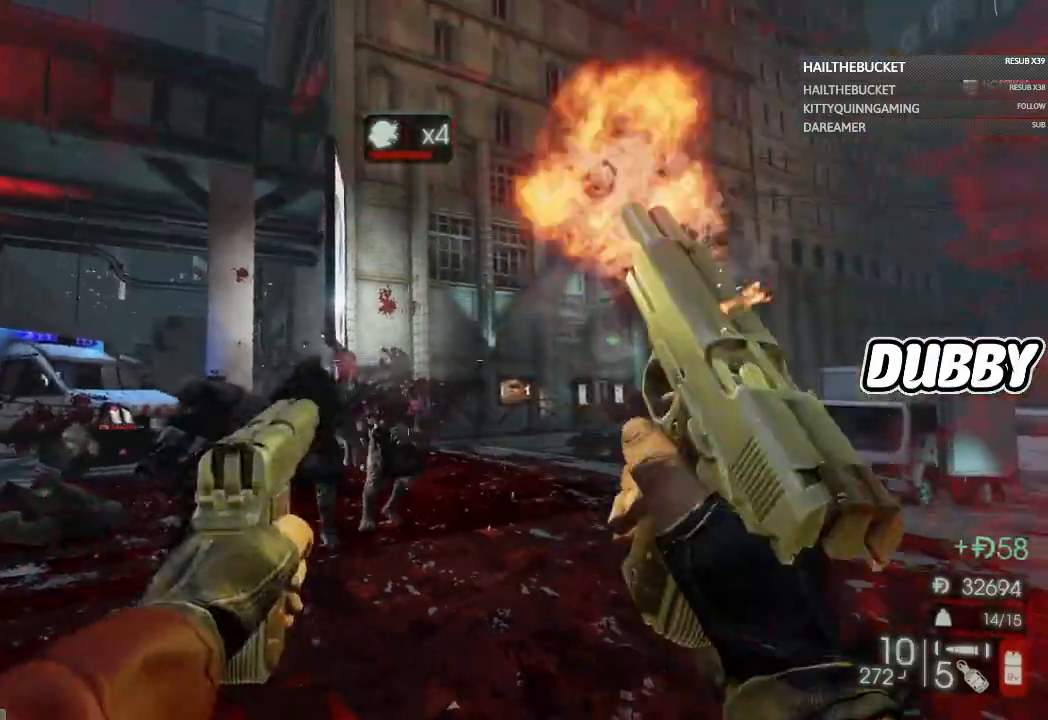
{"buttons": ["X"], "left_stick": "left", "right_stick": "center", "button_events": [[450, "X", "down"]]}
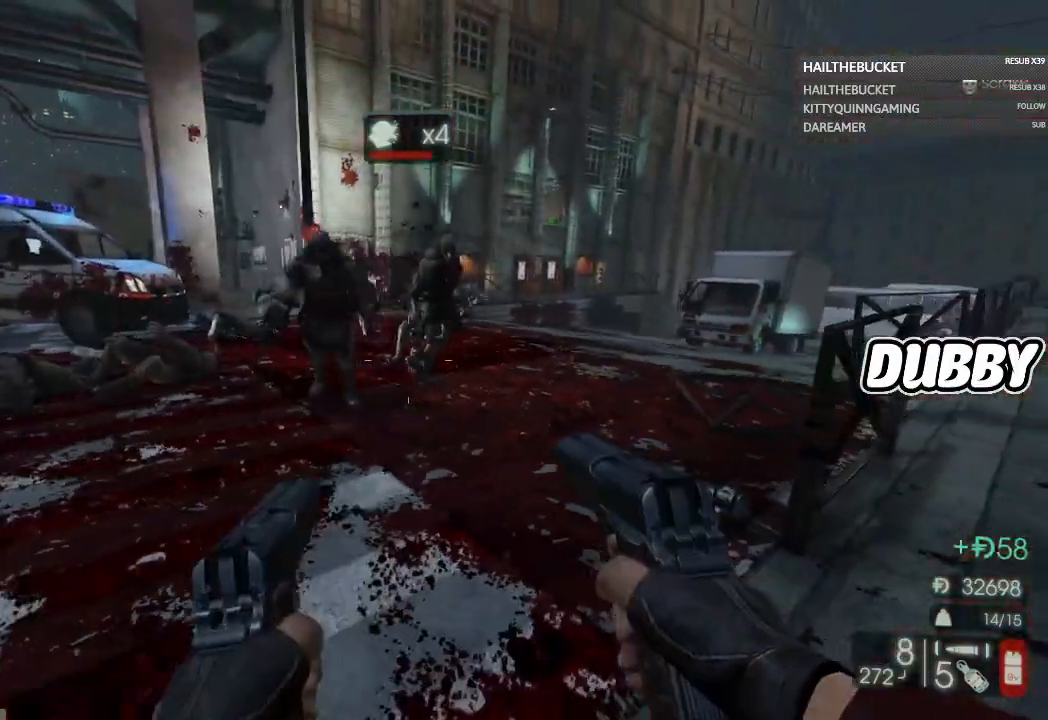
{"buttons": [], "left_stick": "up-left", "right_stick": "center", "button_events": [[17, "X", "up"]]}
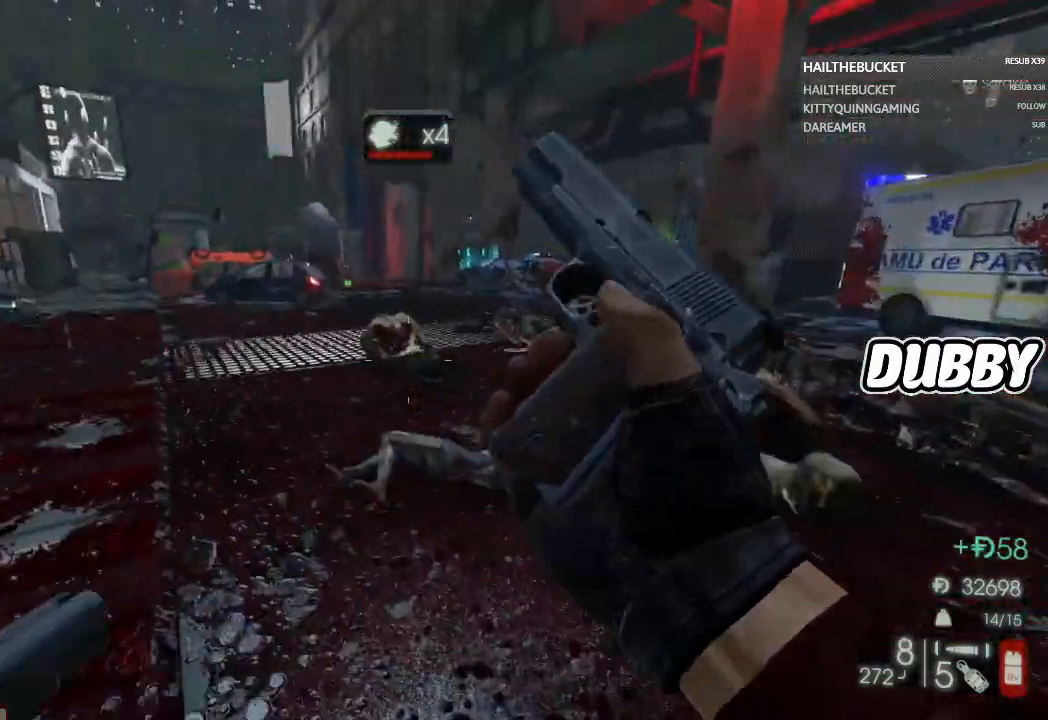
{"buttons": [], "left_stick": "up-left", "right_stick": "left", "button_events": []}
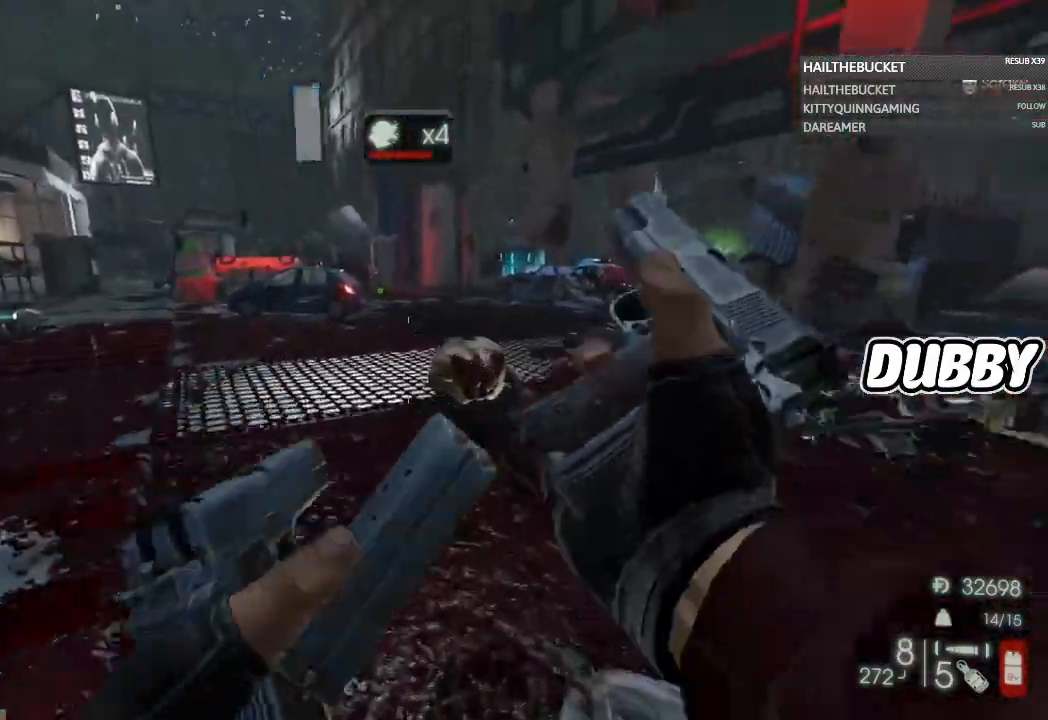
{"buttons": [], "left_stick": "up", "right_stick": "center", "button_events": []}
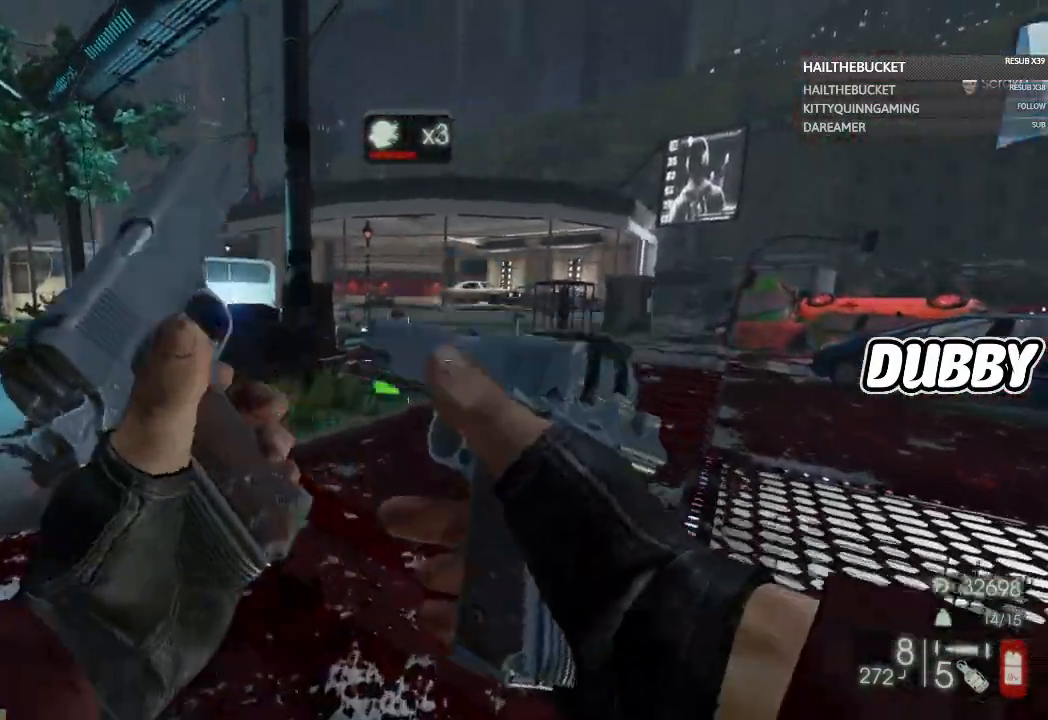
{"buttons": [], "left_stick": "up", "right_stick": "left", "button_events": []}
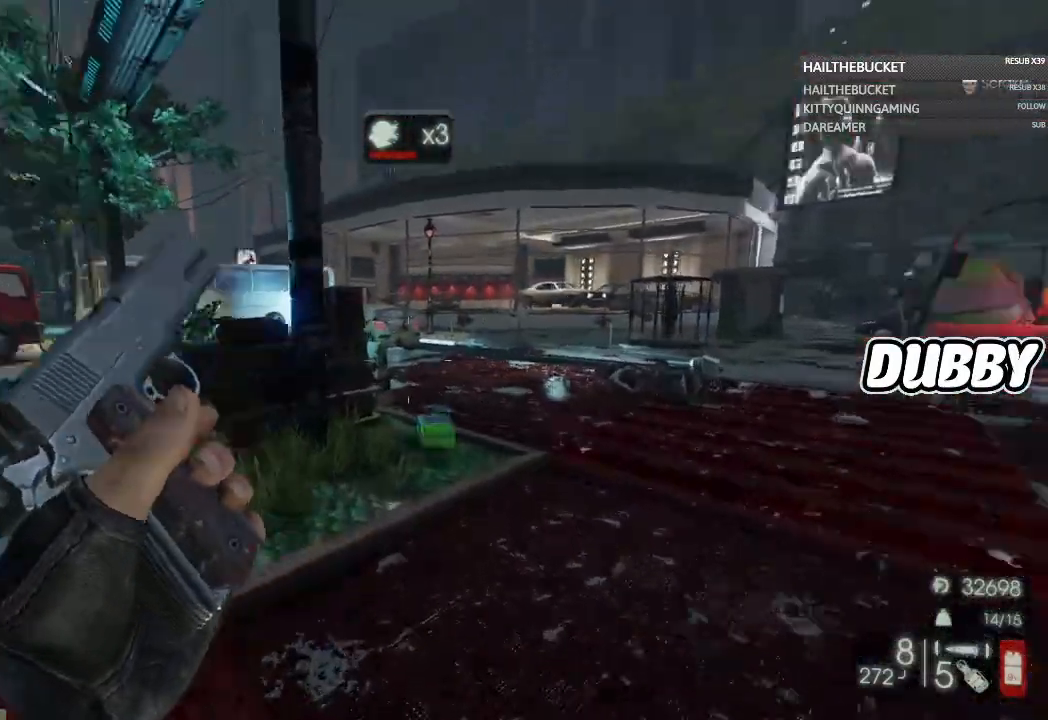
{"buttons": [], "left_stick": "down-right", "right_stick": "center", "button_events": []}
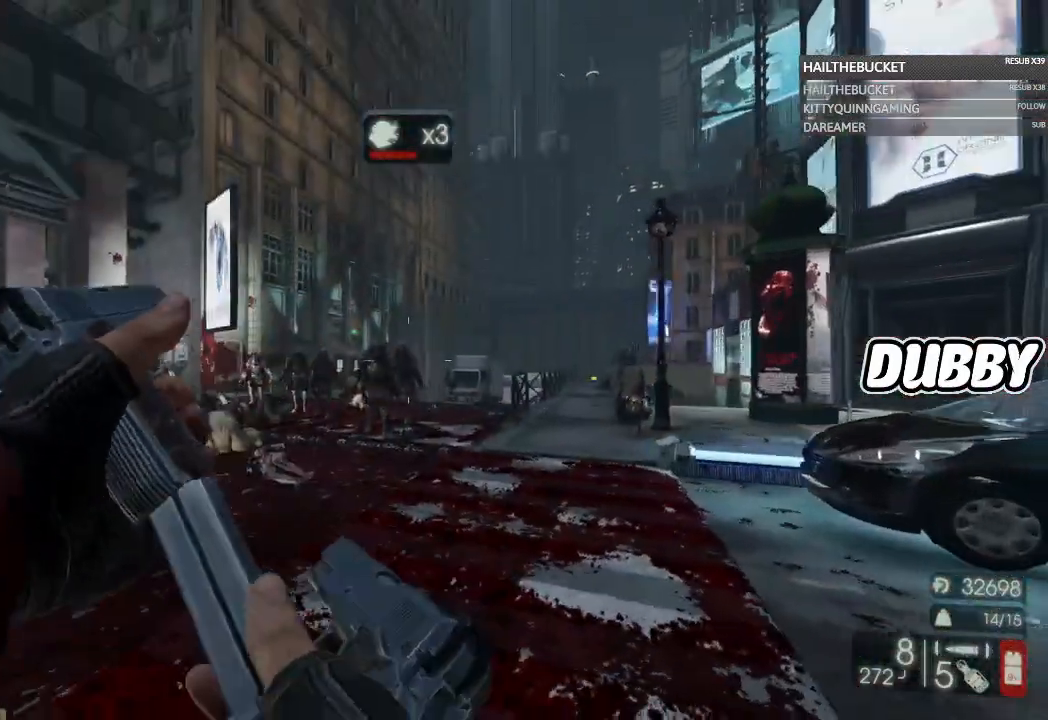
{"buttons": [], "left_stick": "up-right", "right_stick": "center", "button_events": []}
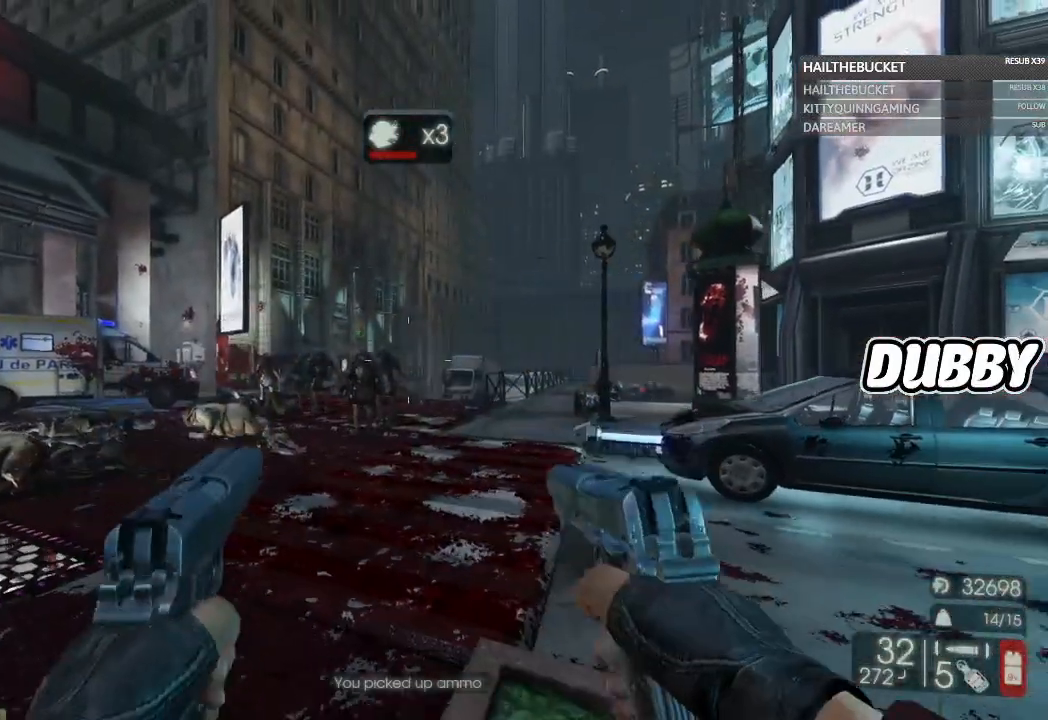
{"buttons": [], "left_stick": "up-left", "right_stick": "center", "button_events": []}
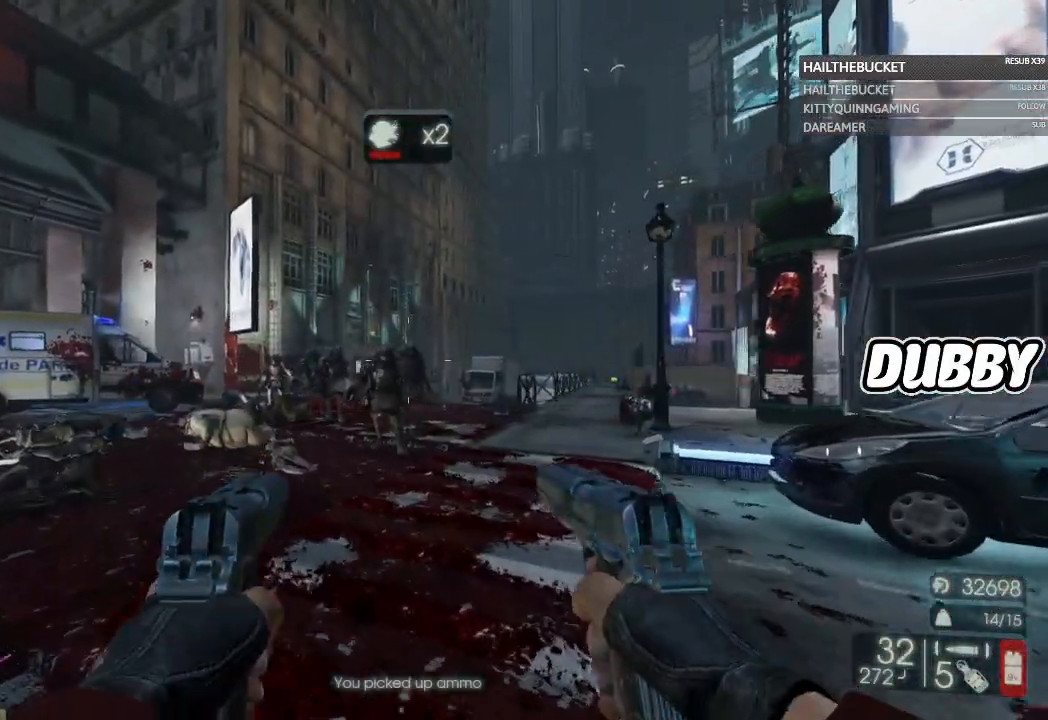
{"buttons": ["L2"], "left_stick": "down-left", "right_stick": "center", "button_events": [[367, "L2", "down"]]}
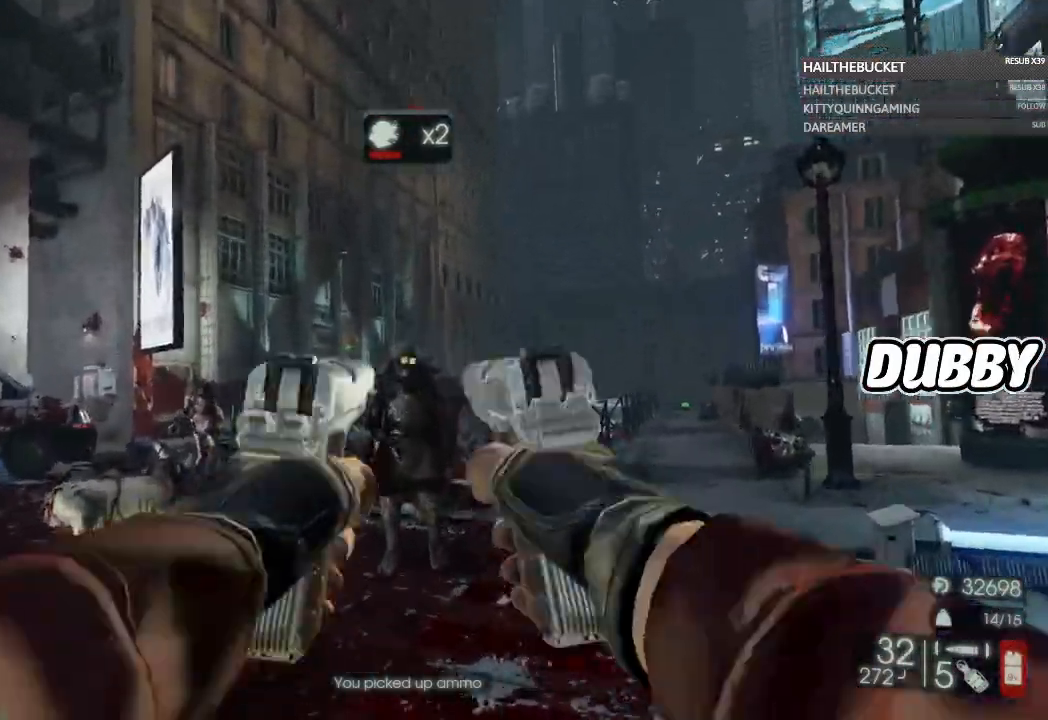
{"buttons": ["L2"], "left_stick": "center", "right_stick": "right", "button_events": [[317, "L2", "up"], [433, "L2", "down"]]}
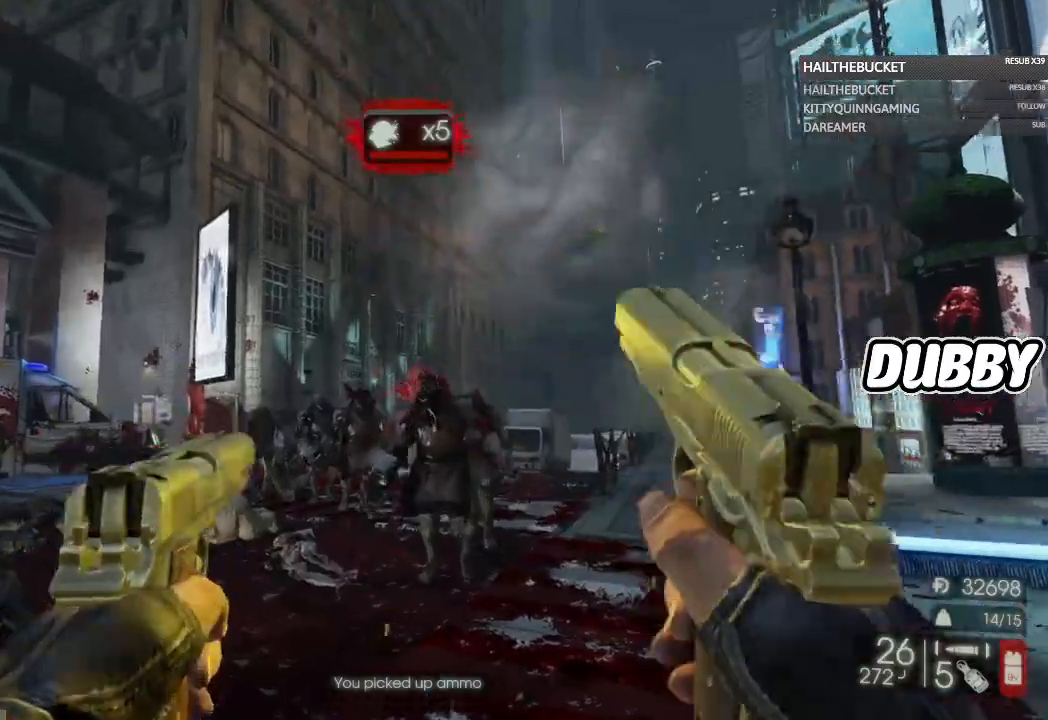
{"buttons": ["L2"], "left_stick": "down", "right_stick": "center", "button_events": [[367, "L2", "up"], [500, "L2", "down"]]}
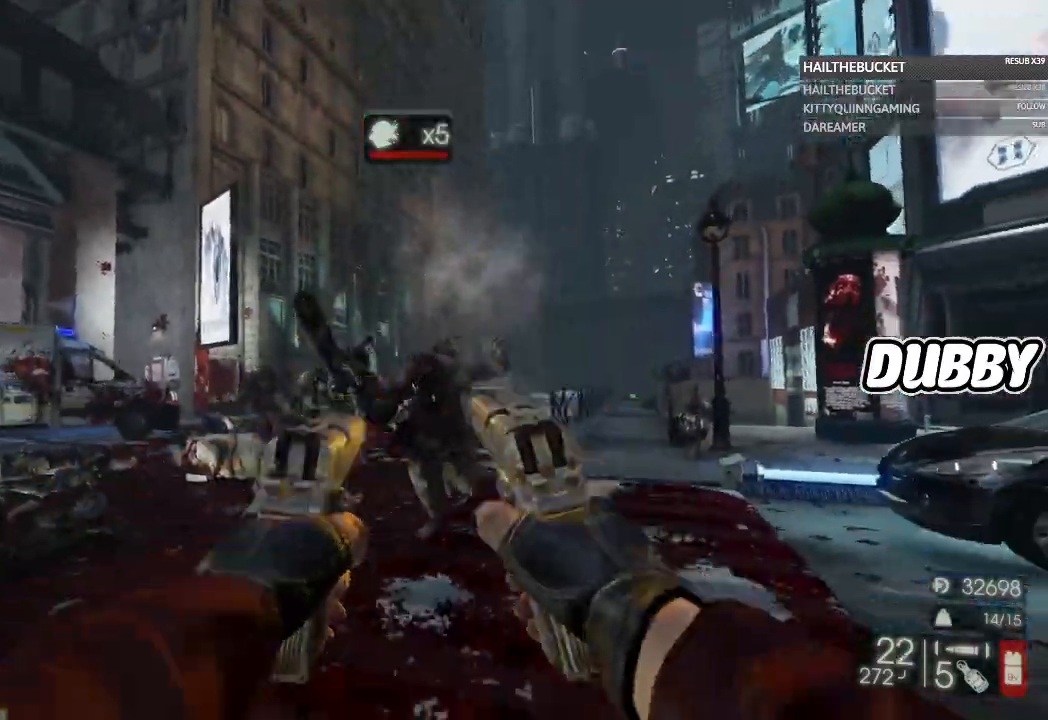
{"buttons": [], "left_stick": "down", "right_stick": "down", "button_events": [[400, "L2", "up"]]}
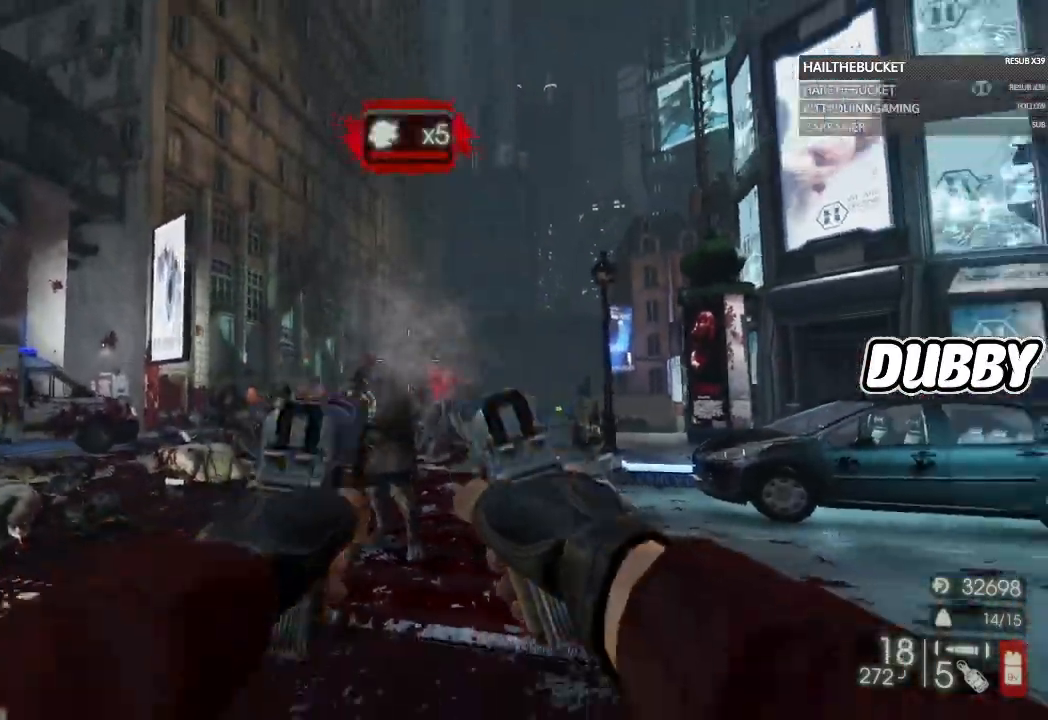
{"buttons": [], "left_stick": "center", "right_stick": "center", "button_events": [[317, "L2", "down"], [417, "L2", "up"]]}
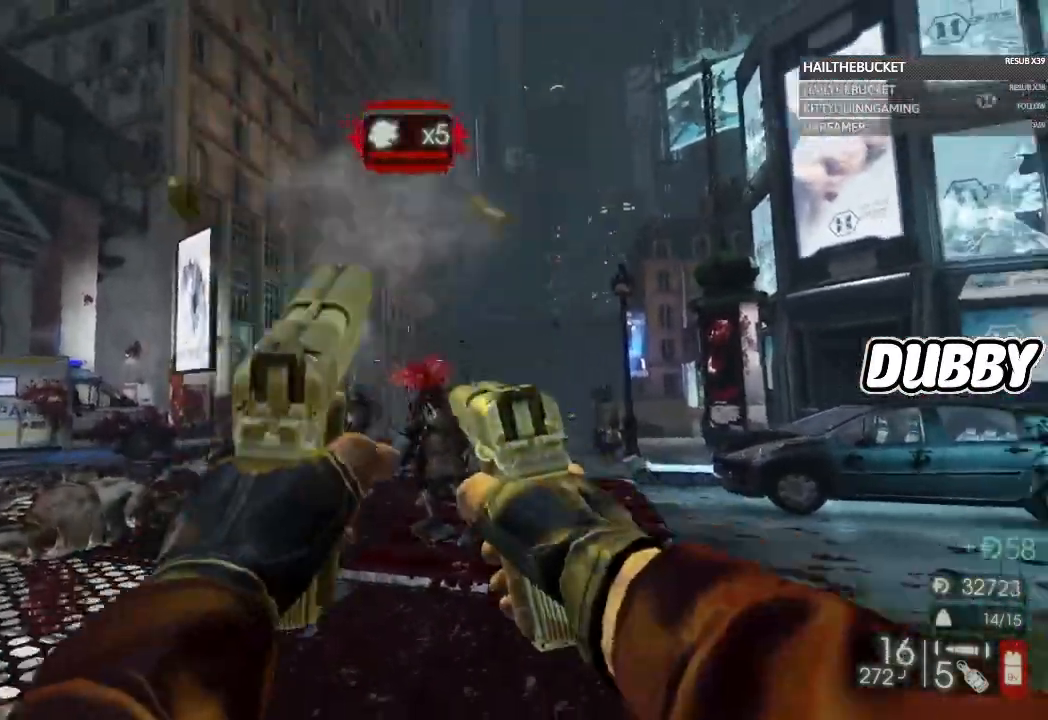
{"buttons": [], "left_stick": "up", "right_stick": "center", "button_events": []}
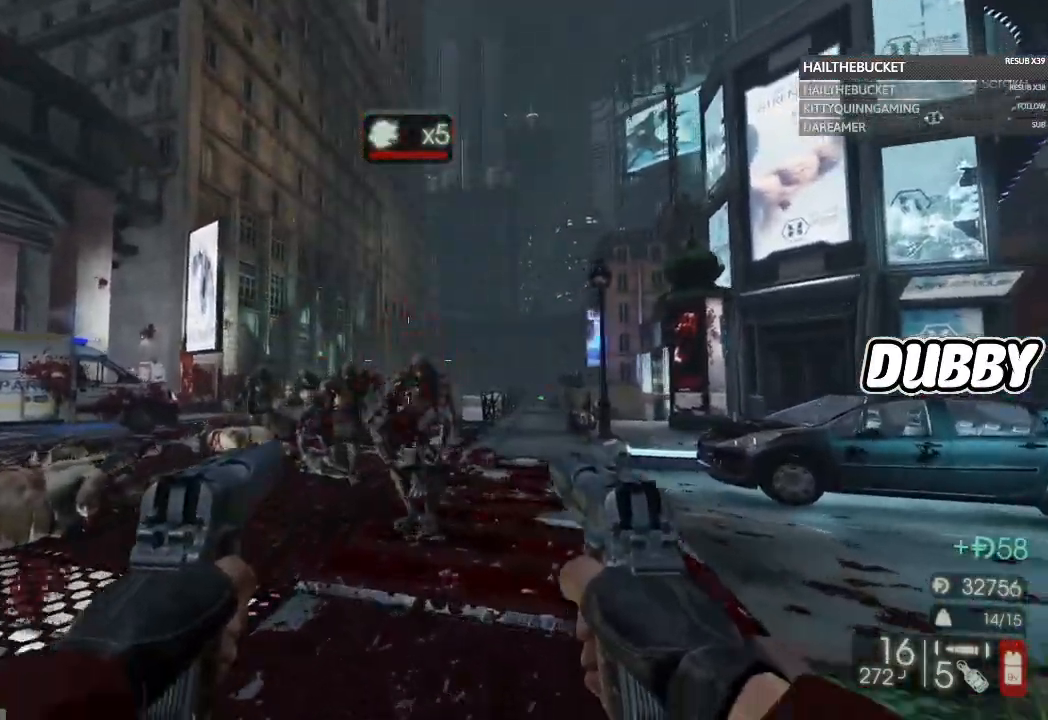
{"buttons": ["L2"], "left_stick": "down", "right_stick": "center", "button_events": [[283, "L2", "down"]]}